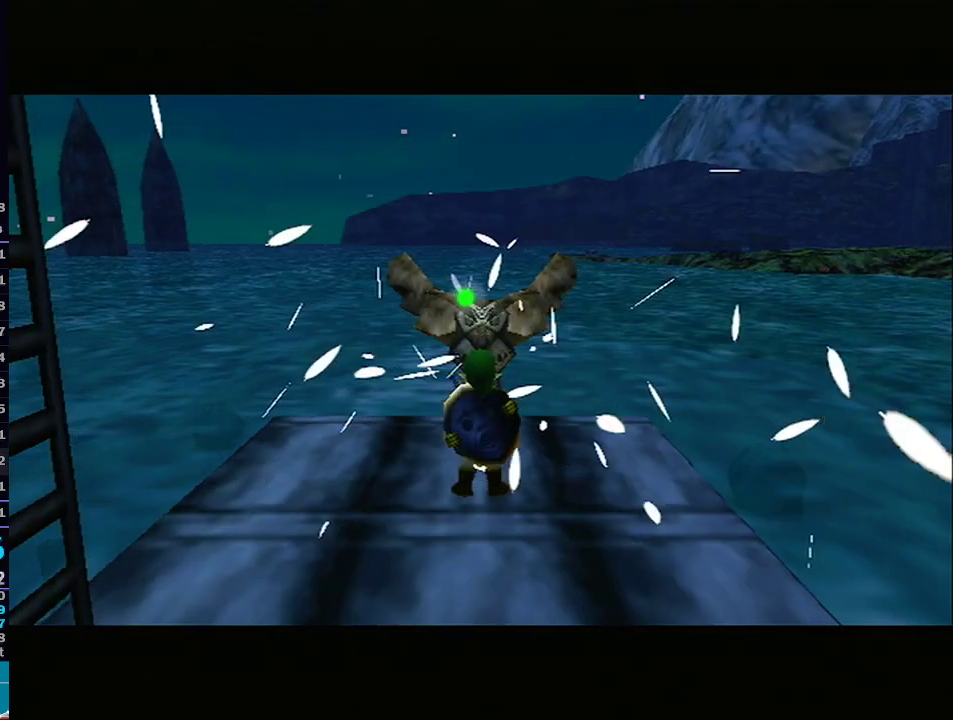
Gameplay with a controller (Nintendo layout); each line is a JSON object with the inputs held at the frame after it. "events" lists button and stick changes between this image and that frame as [ms after this image, input, new state], when the widget could be followed in between. Not read: L3 R3.
{"buttons": [], "left_stick": "up", "right_stick": "center", "events": [[200, "left_stick", "up"]]}
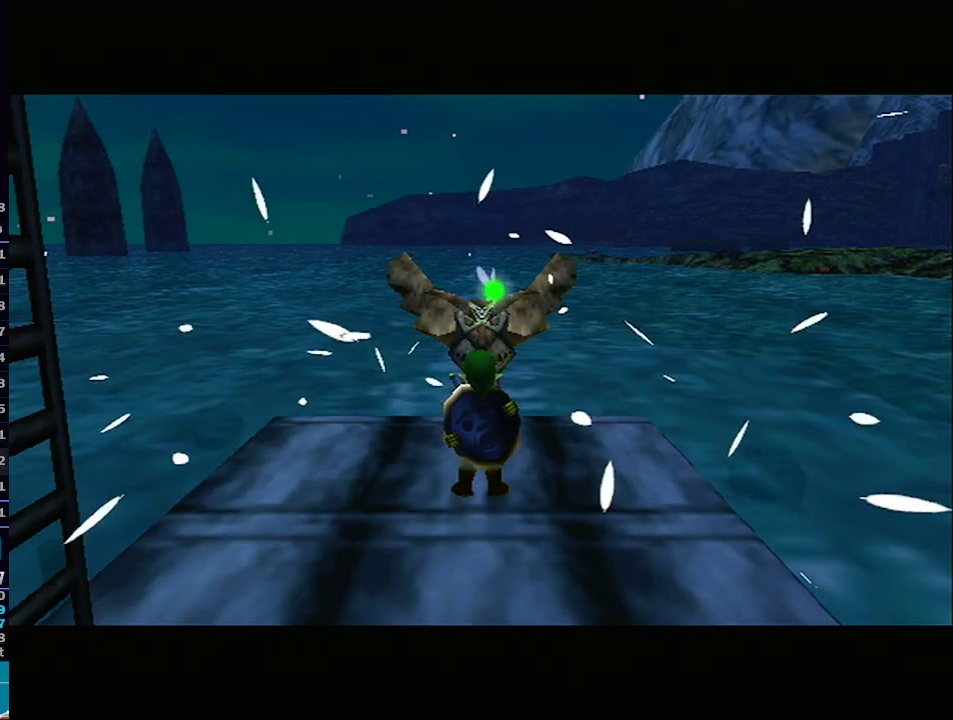
{"buttons": [], "left_stick": "up", "right_stick": "center", "events": [[100, "START", "down"], [167, "START", "up"], [250, "START", "down"], [317, "START", "up"], [383, "START", "down"], [483, "START", "up"]]}
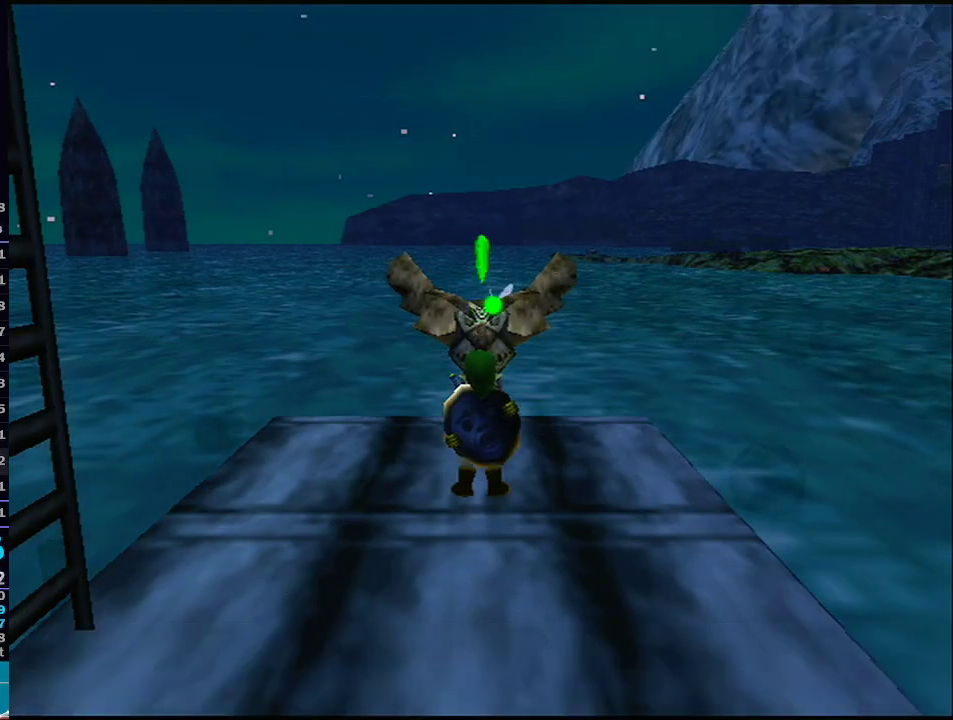
{"buttons": [], "left_stick": "center", "right_stick": "center", "events": [[50, "START", "down"], [100, "START", "up"], [167, "START", "down"], [267, "START", "up"], [383, "left_stick", "center"]]}
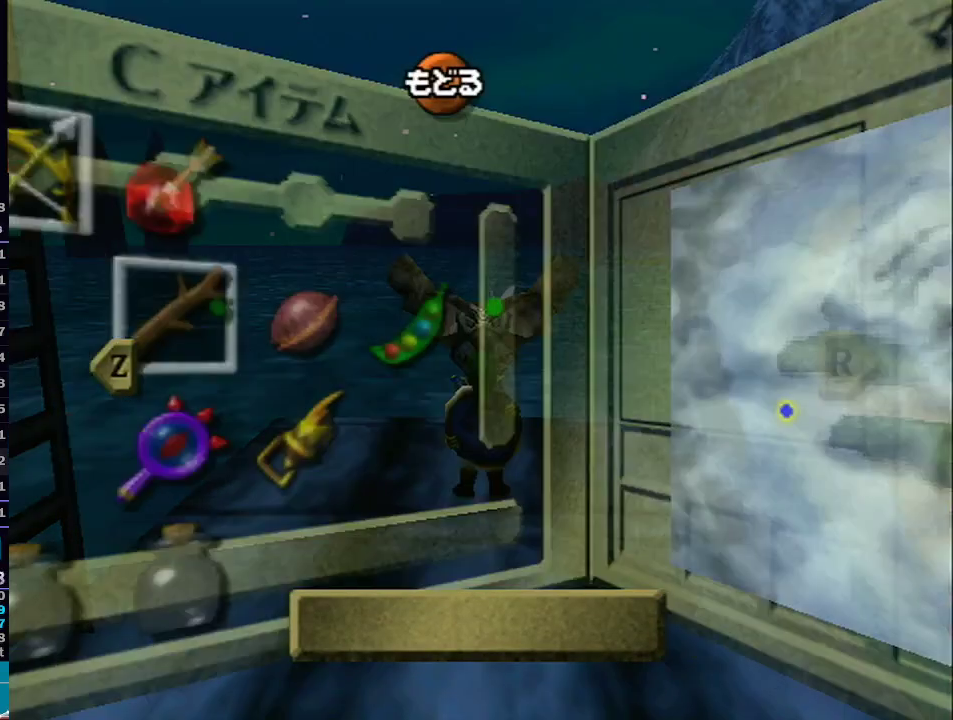
{"buttons": [], "left_stick": "left", "right_stick": "center", "events": [[200, "left_stick", "down-left"], [317, "left_stick", "center"], [483, "left_stick", "left"]]}
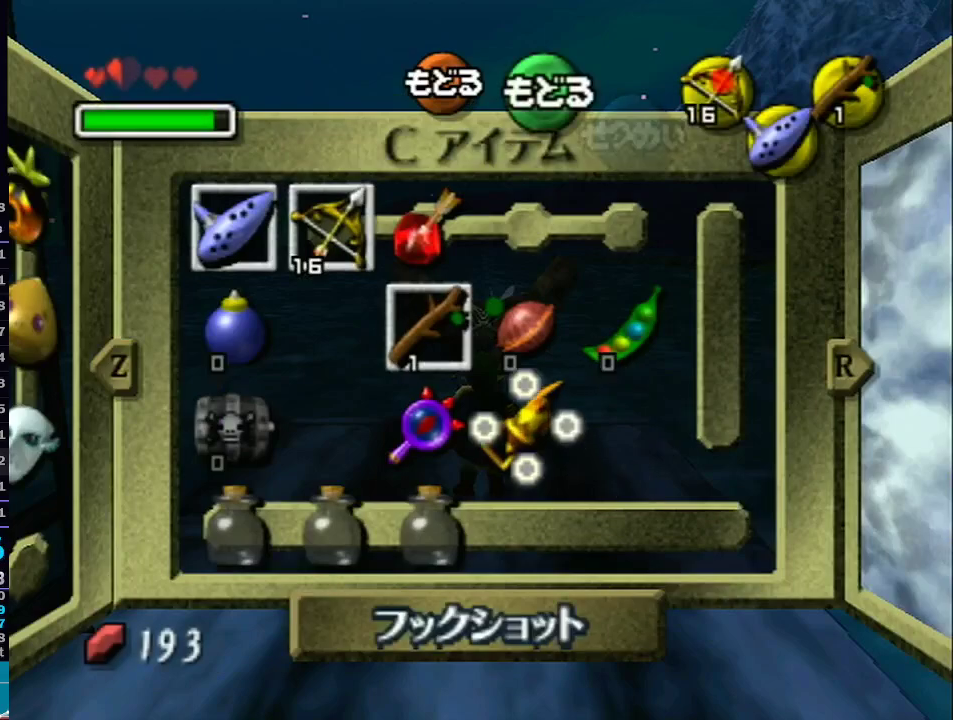
{"buttons": [], "left_stick": "down-left", "right_stick": "center", "events": [[83, "X", "down"], [83, "left_stick", "center"], [133, "X", "up"], [450, "left_stick", "down-left"]]}
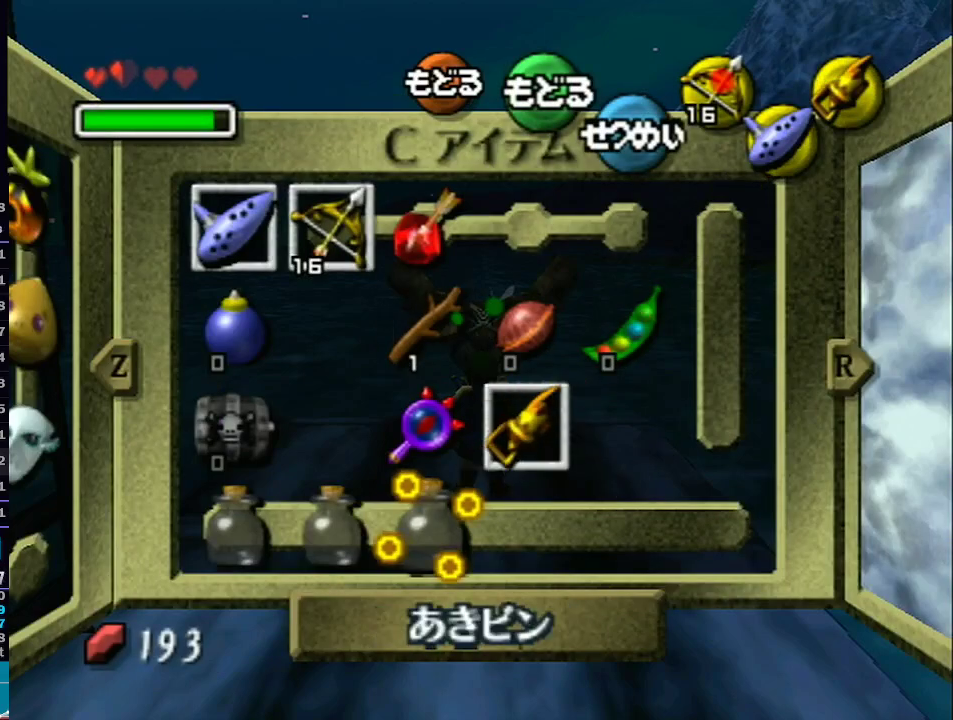
{"buttons": [], "left_stick": "center", "right_stick": "center", "events": [[33, "left_stick", "center"], [100, "Y", "down"], [167, "Y", "up"]]}
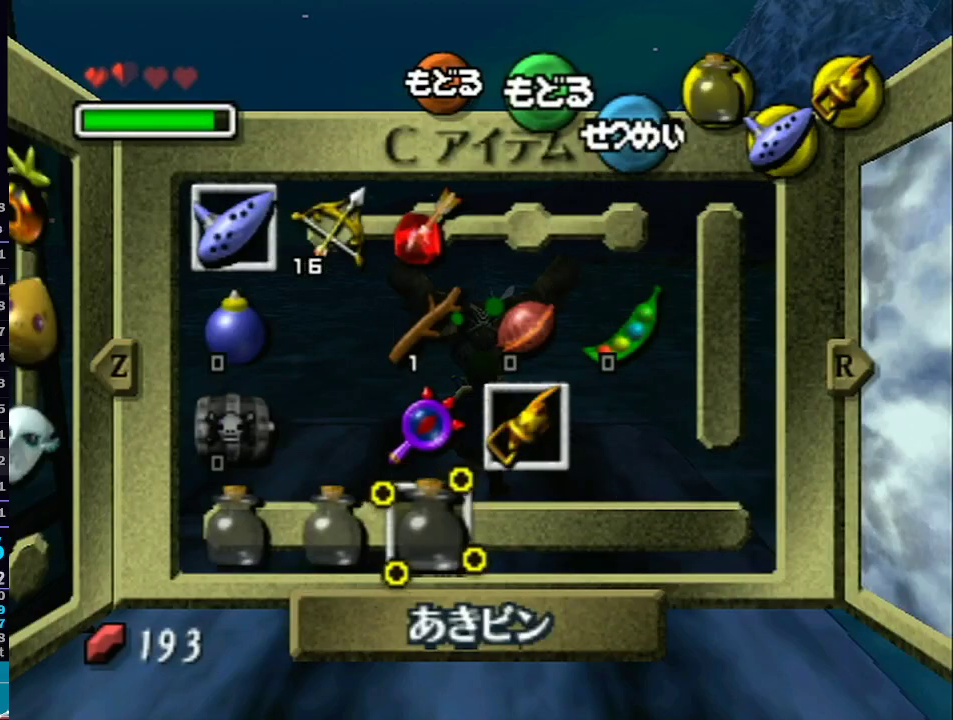
{"buttons": ["L1"], "left_stick": "center", "right_stick": "center", "events": [[200, "left_stick", "left"], [267, "left_stick", "center"], [350, "L1", "down"]]}
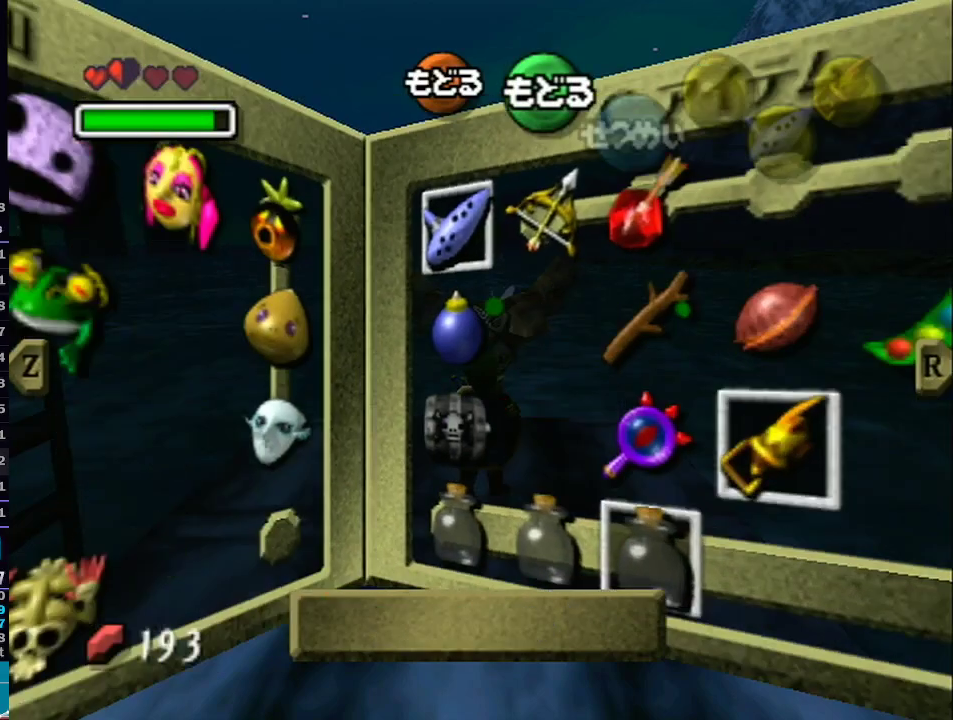
{"buttons": [], "left_stick": "down", "right_stick": "center", "events": [[33, "L1", "up"], [233, "left_stick", "down-left"], [350, "left_stick", "center"], [467, "left_stick", "down"]]}
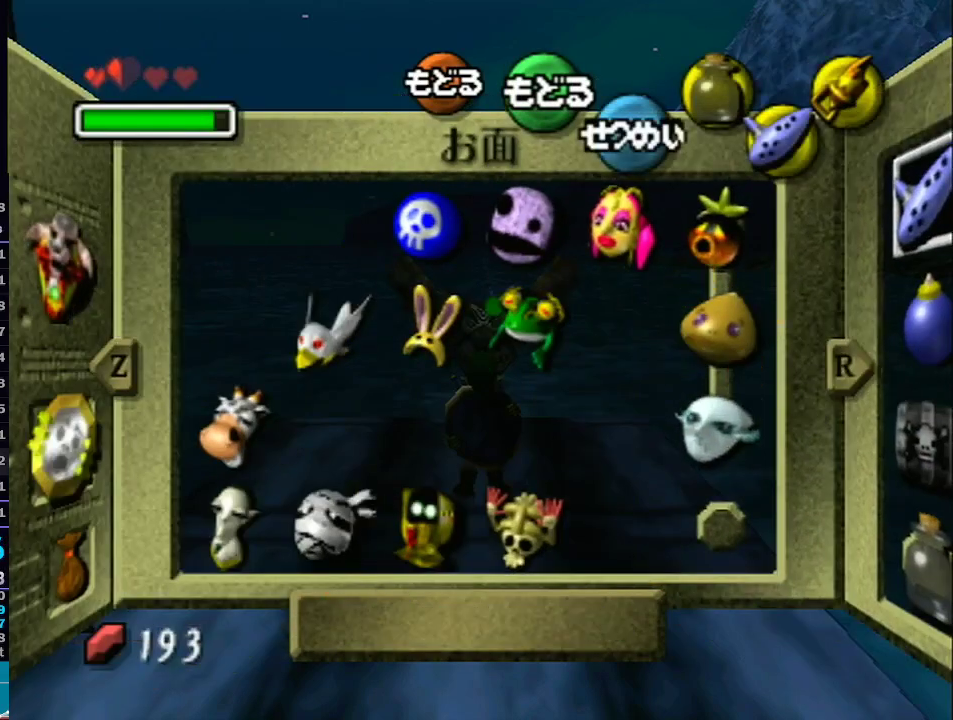
{"buttons": ["START"], "left_stick": "center", "right_stick": "center", "events": [[17, "Z", "down"], [83, "Z", "up"], [100, "left_stick", "center"], [483, "START", "down"]]}
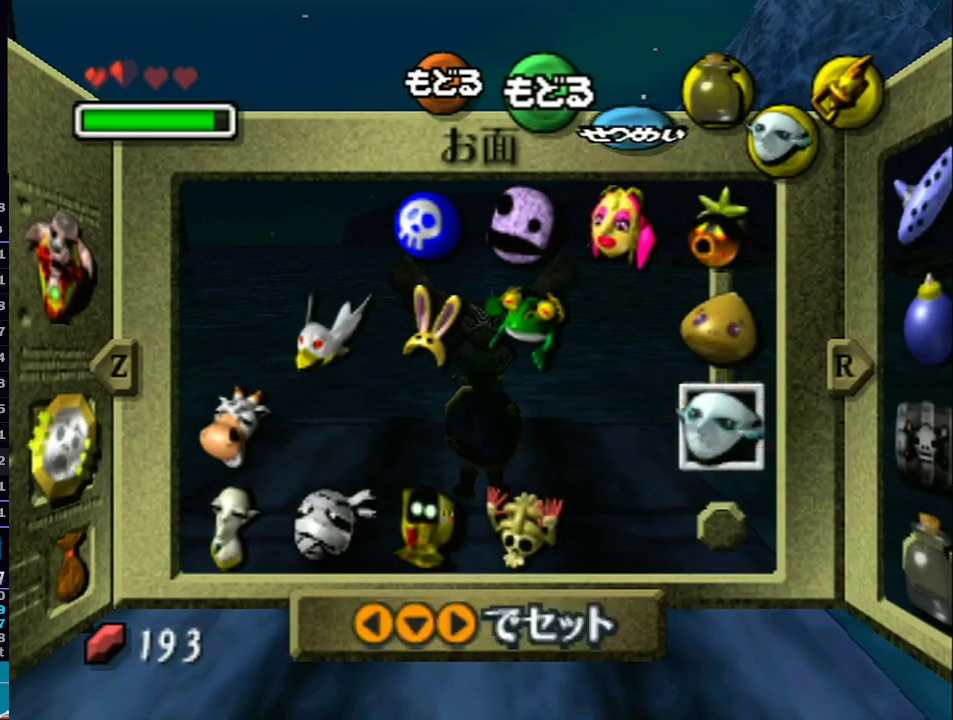
{"buttons": [], "left_stick": "up-right", "right_stick": "center", "events": [[100, "START", "up"], [100, "left_stick", "up-right"], [283, "Z", "down"], [350, "Z", "up"], [417, "Z", "down"], [483, "Z", "up"]]}
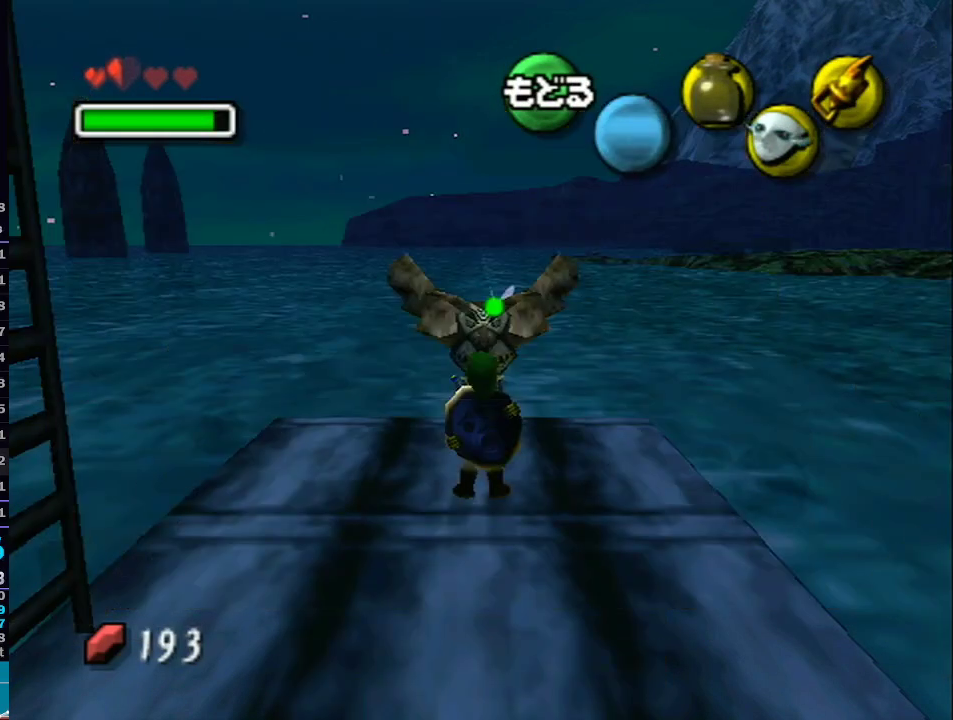
{"buttons": ["Z"], "left_stick": "up-right", "right_stick": "center", "events": [[67, "Z", "down"], [133, "Z", "up"], [200, "Z", "down"], [267, "Z", "up"], [317, "Z", "down"], [417, "Z", "up"], [467, "Z", "down"]]}
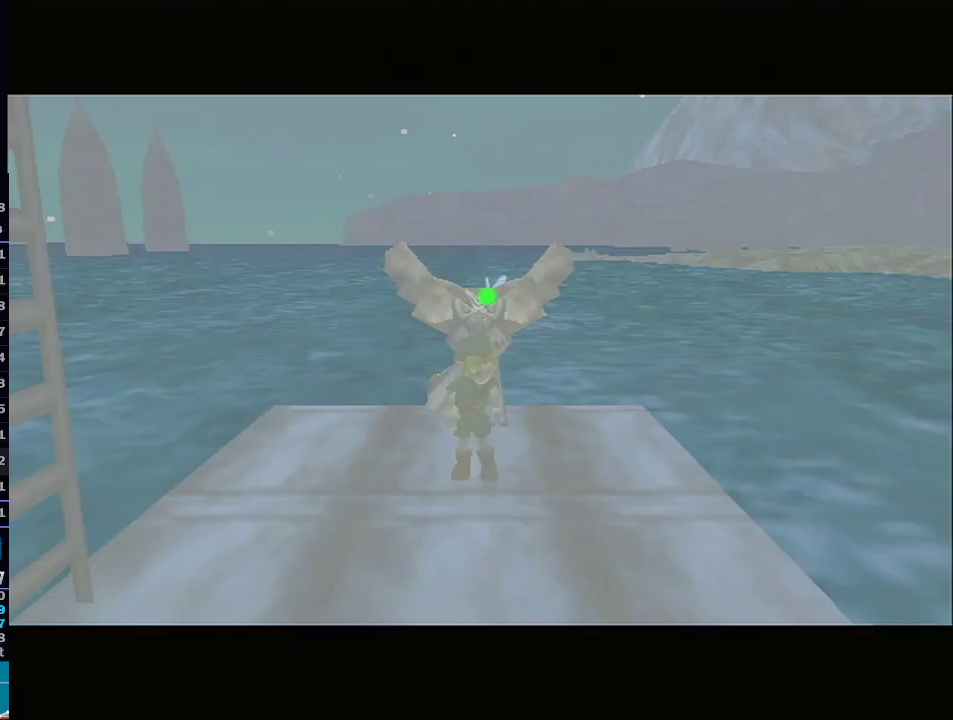
{"buttons": ["A"], "left_stick": "up-right", "right_stick": "center", "events": [[100, "Z", "up"], [483, "A", "down"]]}
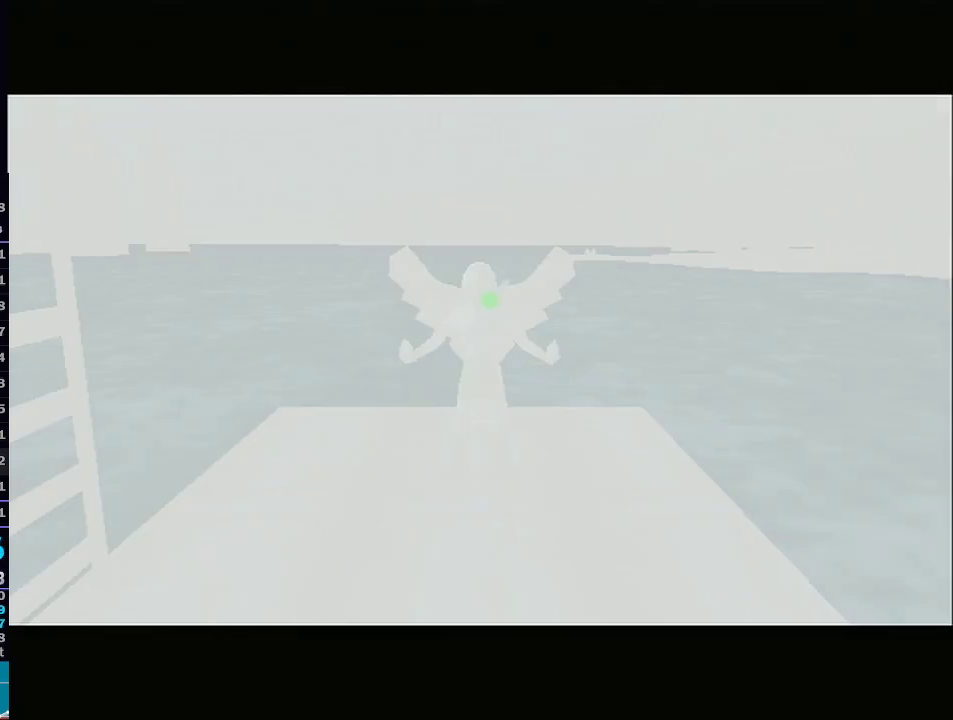
{"buttons": ["A"], "left_stick": "up-right", "right_stick": "center", "events": []}
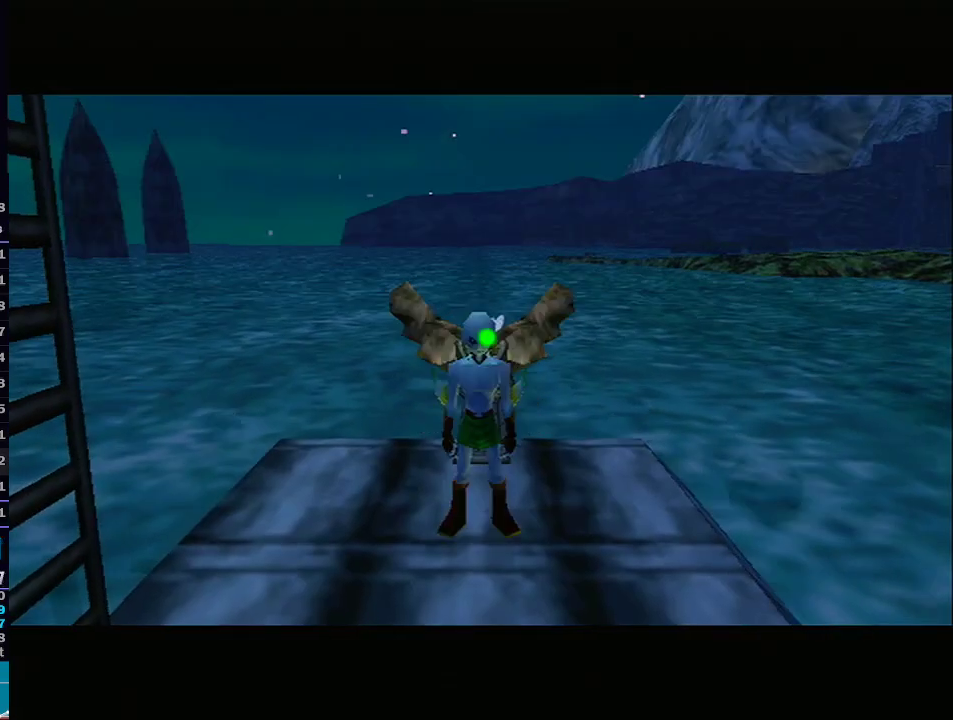
{"buttons": ["A", "R1"], "left_stick": "up", "right_stick": "up-left", "events": [[283, "left_stick", "up"], [500, "R1", "down"], [500, "right_stick", "up-left"]]}
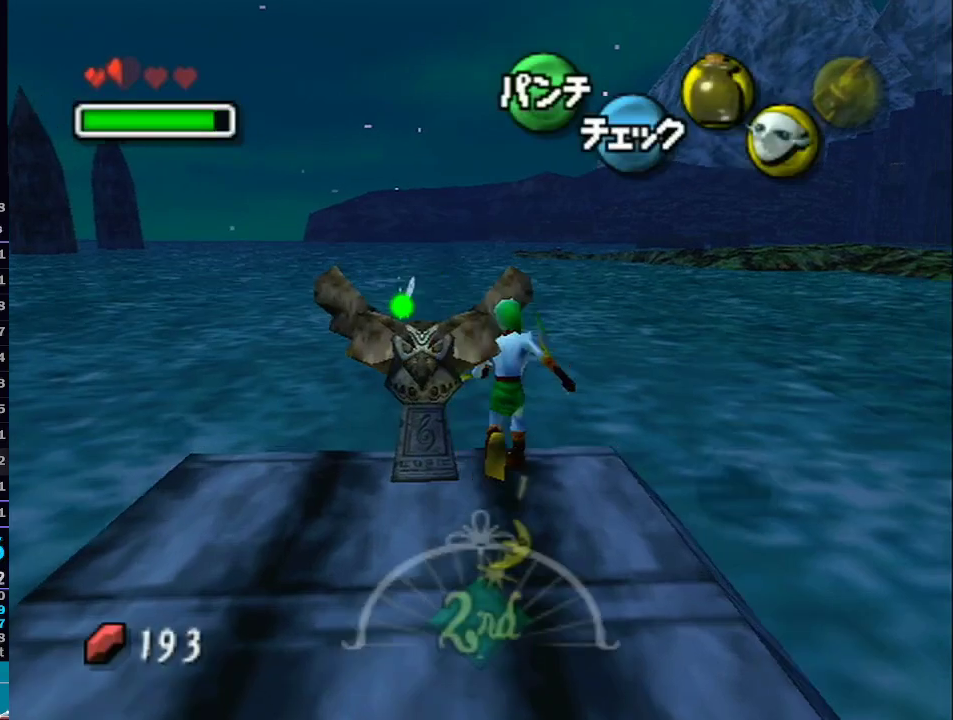
{"buttons": ["A"], "left_stick": "up", "right_stick": "center", "events": [[50, "R1", "up"], [50, "right_stick", "center"]]}
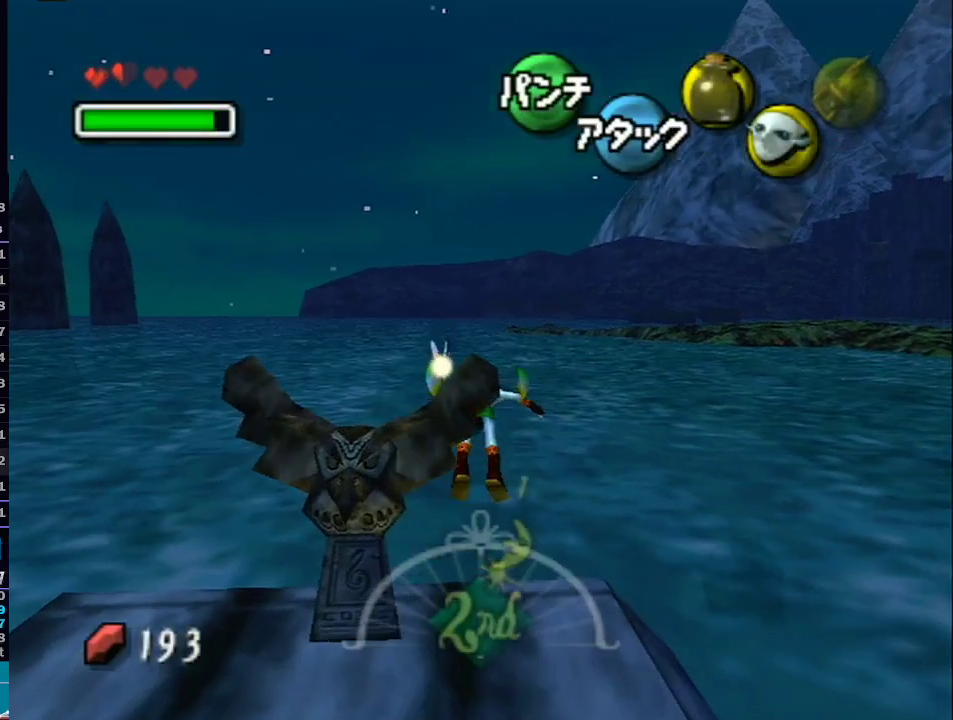
{"buttons": ["A"], "left_stick": "up", "right_stick": "center", "events": []}
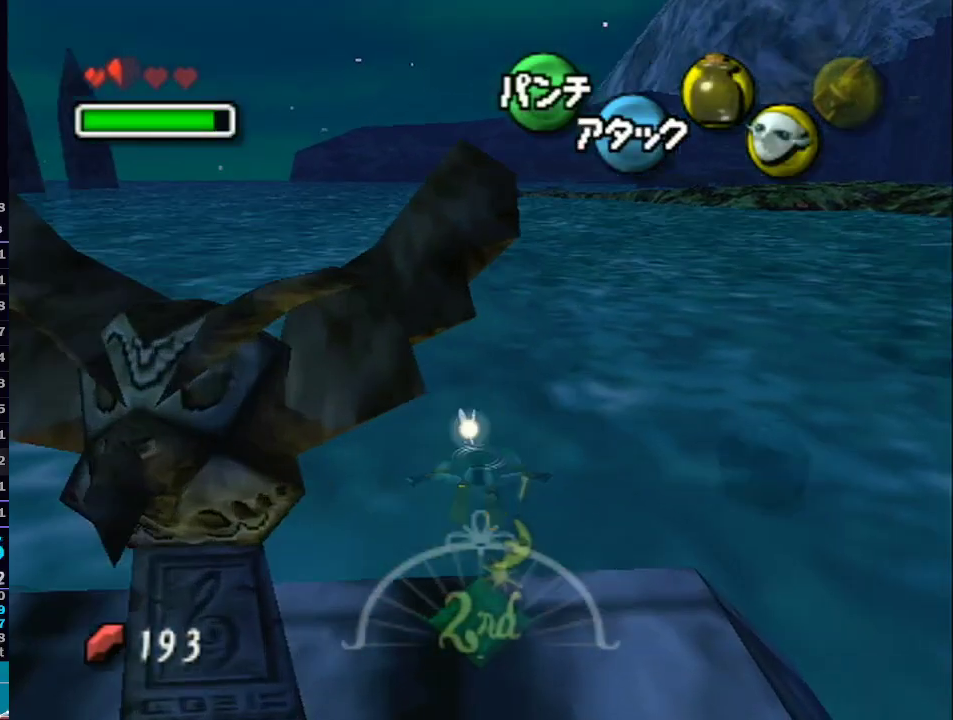
{"buttons": ["A", "L1"], "left_stick": "down", "right_stick": "center", "events": [[17, "left_stick", "down"], [250, "L1", "down"]]}
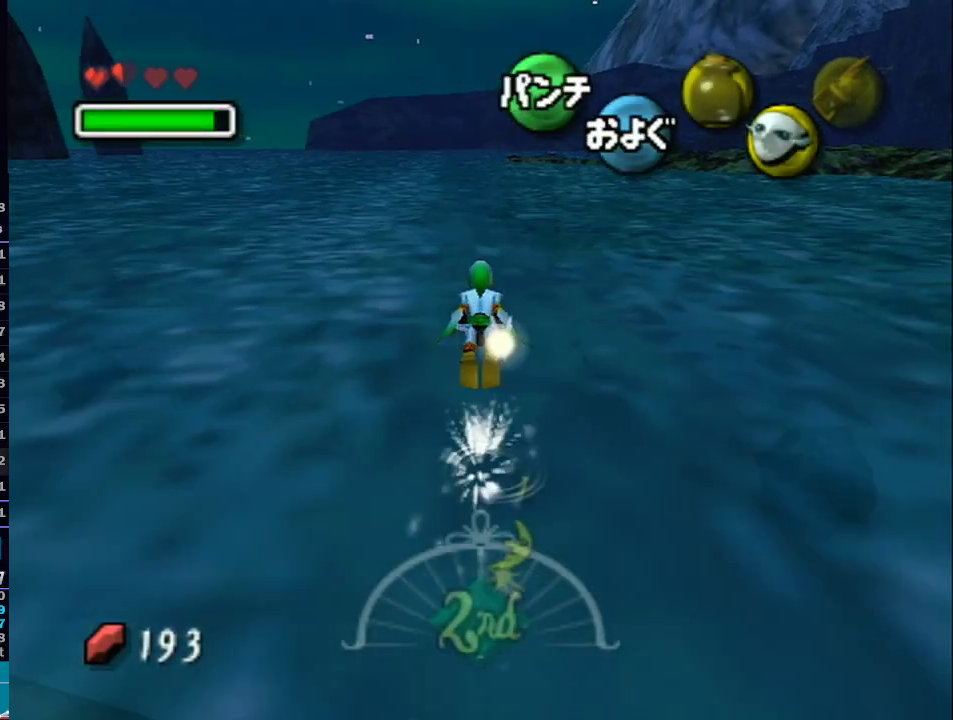
{"buttons": ["A"], "left_stick": "center", "right_stick": "center", "events": [[67, "L1", "up"], [67, "left_stick", "center"]]}
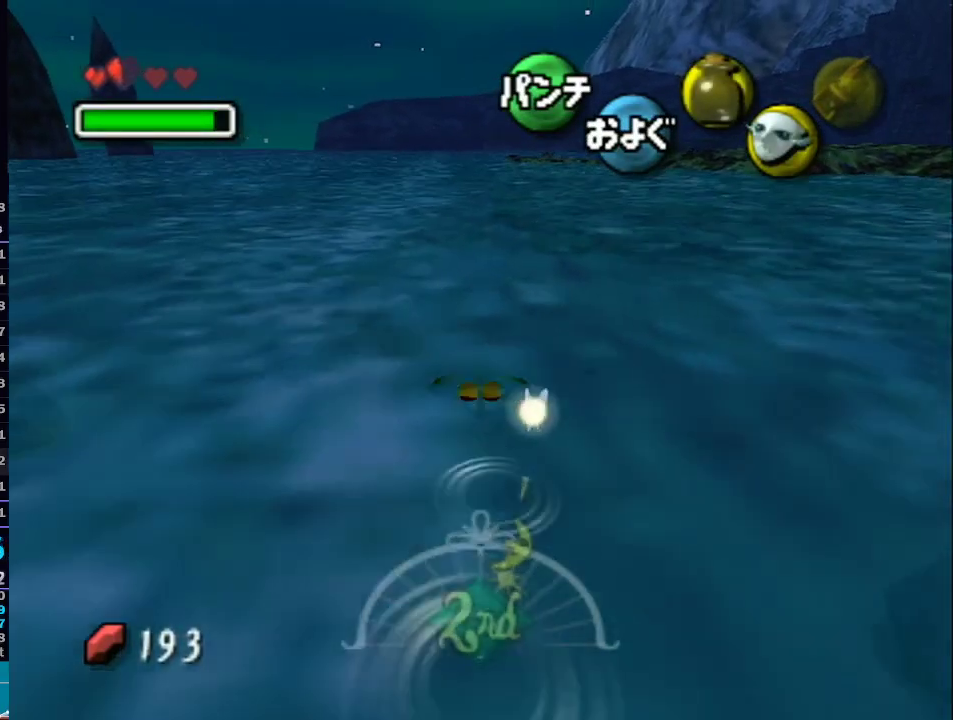
{"buttons": ["A", "L1"], "left_stick": "center", "right_stick": "center", "events": [[67, "left_stick", "down"], [383, "left_stick", "center"], [467, "L1", "down"]]}
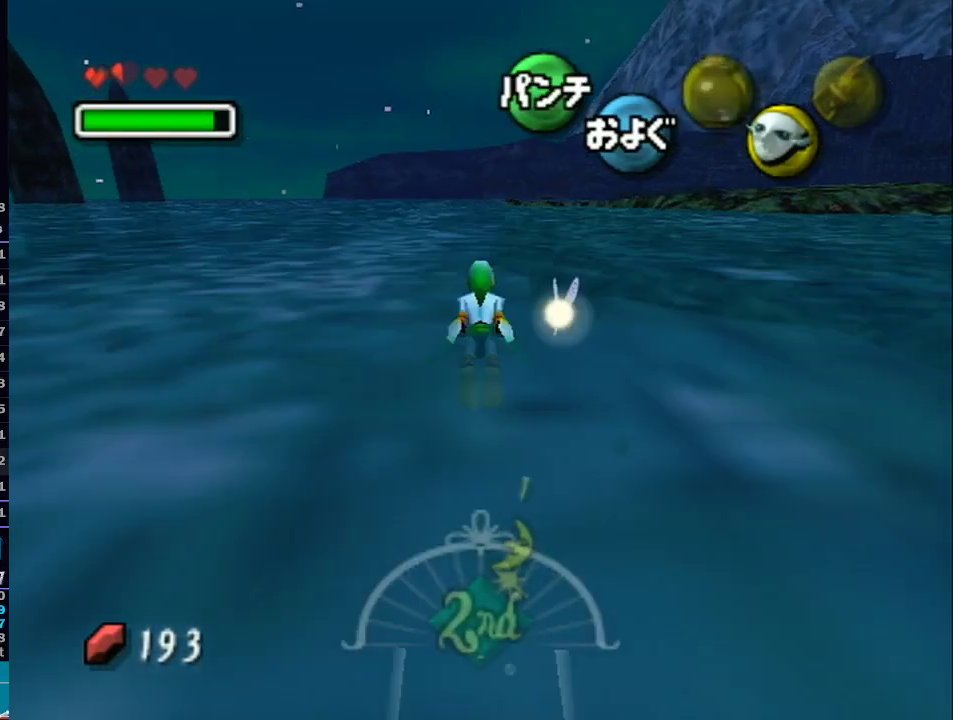
{"buttons": ["A"], "left_stick": "center", "right_stick": "center", "events": [[250, "L1", "up"]]}
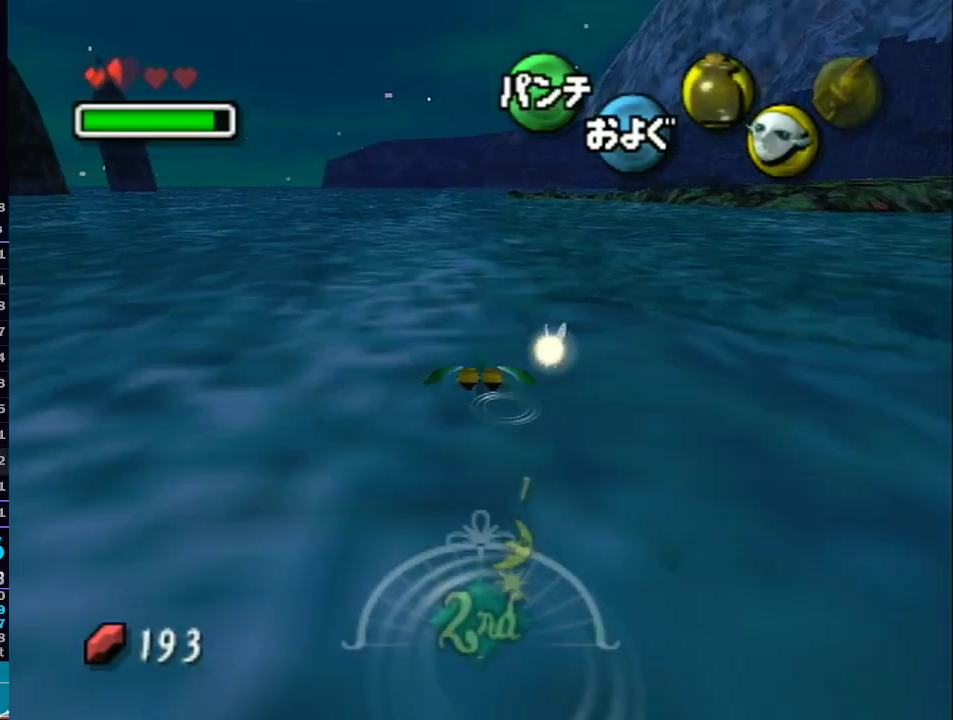
{"buttons": ["A"], "left_stick": "center", "right_stick": "center", "events": [[133, "left_stick", "down-right"], [200, "left_stick", "down"], [417, "left_stick", "center"]]}
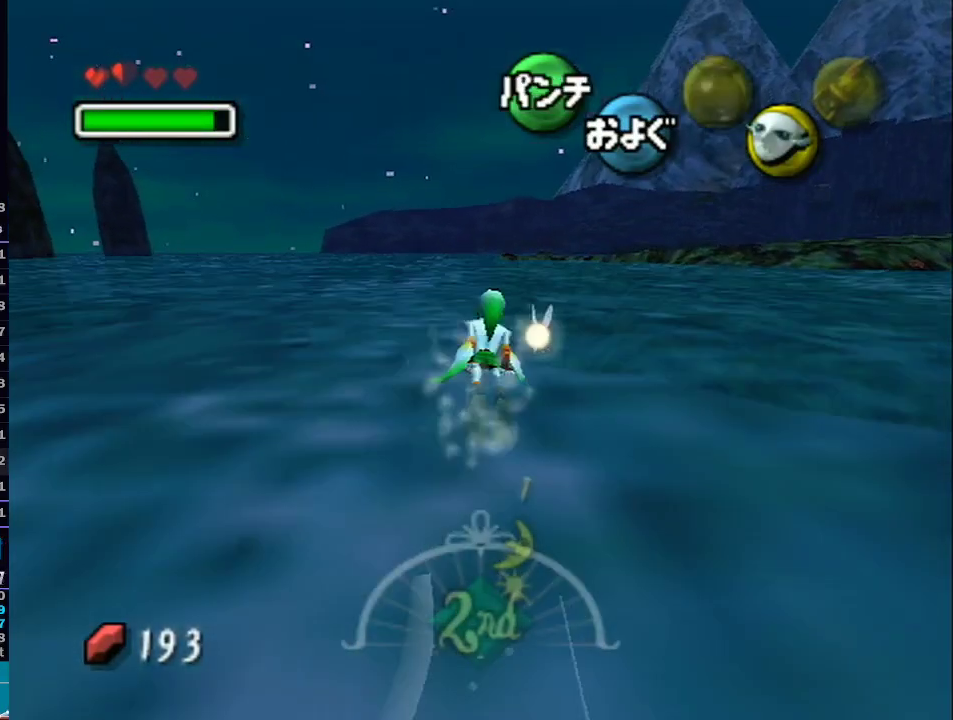
{"buttons": ["A"], "left_stick": "center", "right_stick": "center", "events": []}
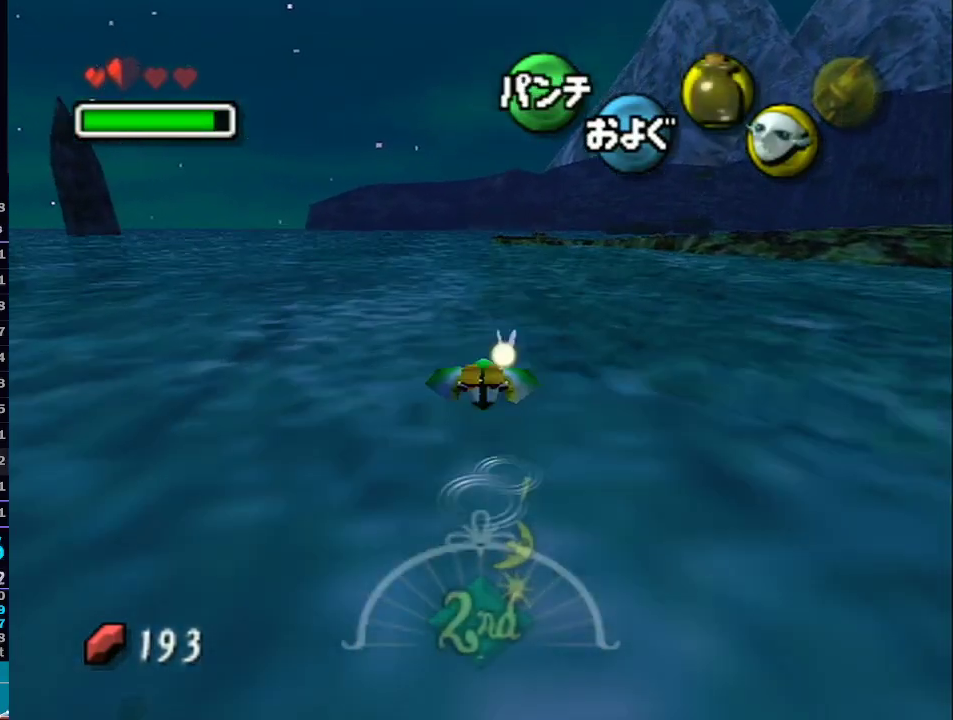
{"buttons": ["A"], "left_stick": "center", "right_stick": "center", "events": [[233, "left_stick", "down"], [500, "left_stick", "center"]]}
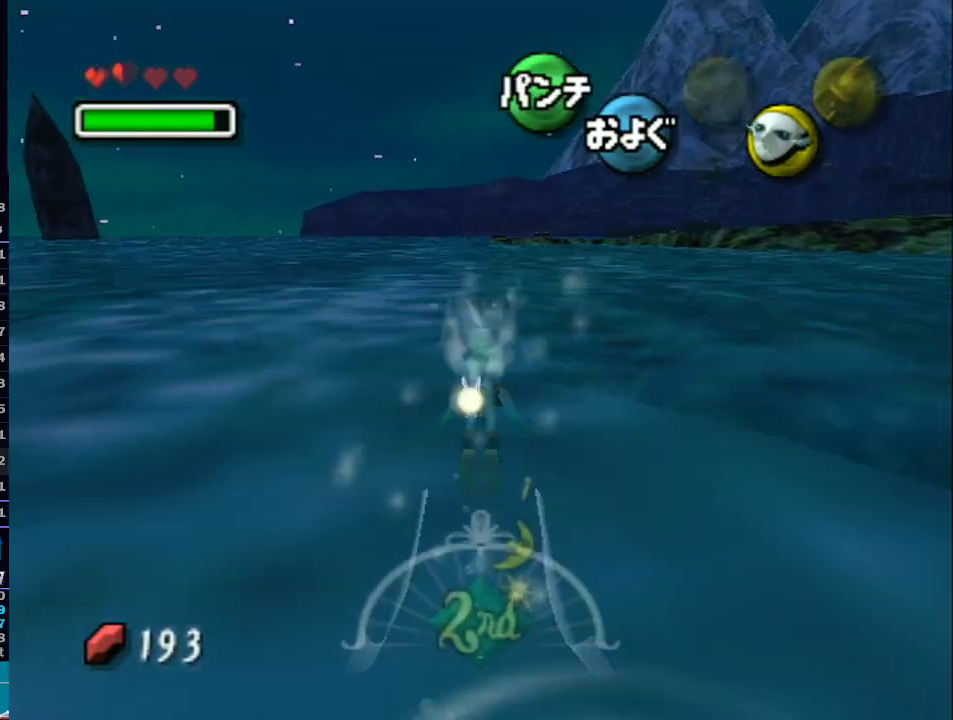
{"buttons": ["A"], "left_stick": "center", "right_stick": "center", "events": []}
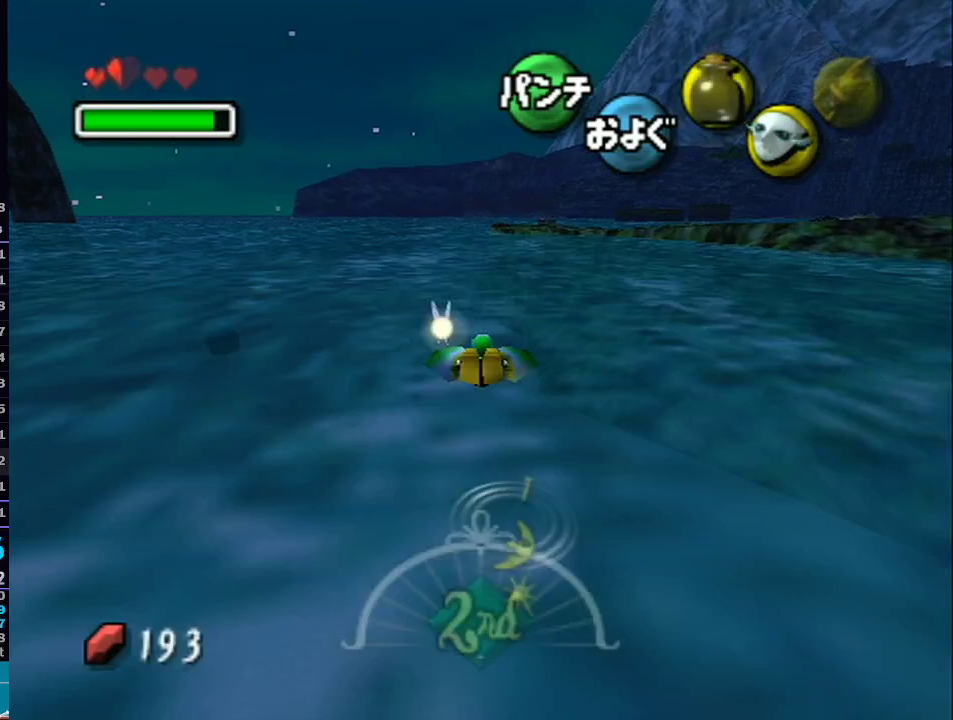
{"buttons": ["A"], "left_stick": "down", "right_stick": "center", "events": [[283, "left_stick", "down"]]}
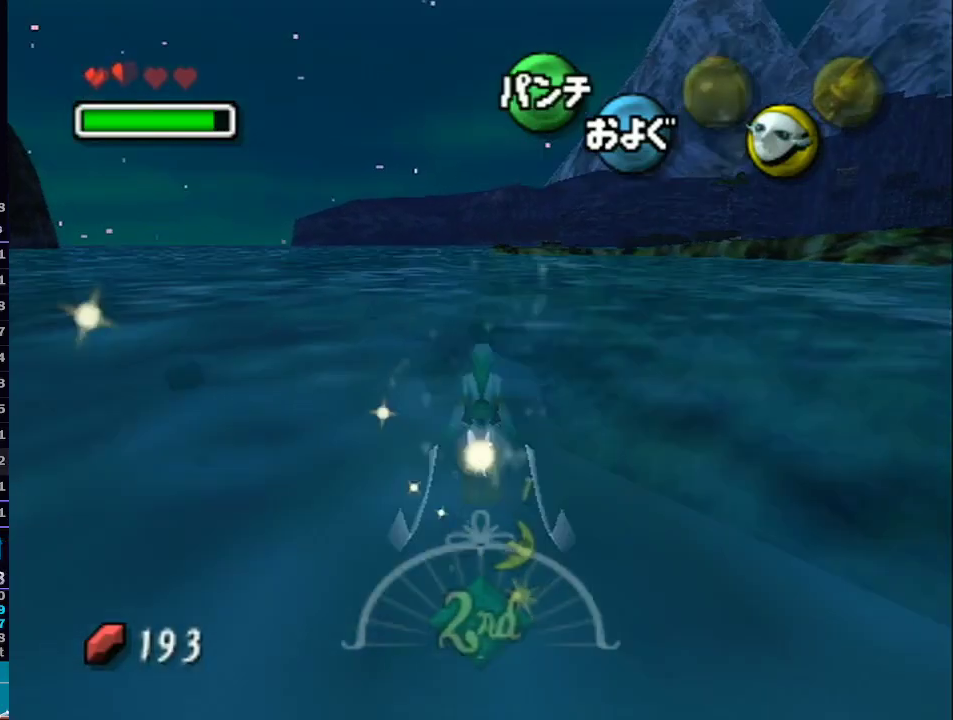
{"buttons": ["A", "L1"], "left_stick": "center", "right_stick": "center", "events": [[50, "left_stick", "center"], [317, "L1", "down"]]}
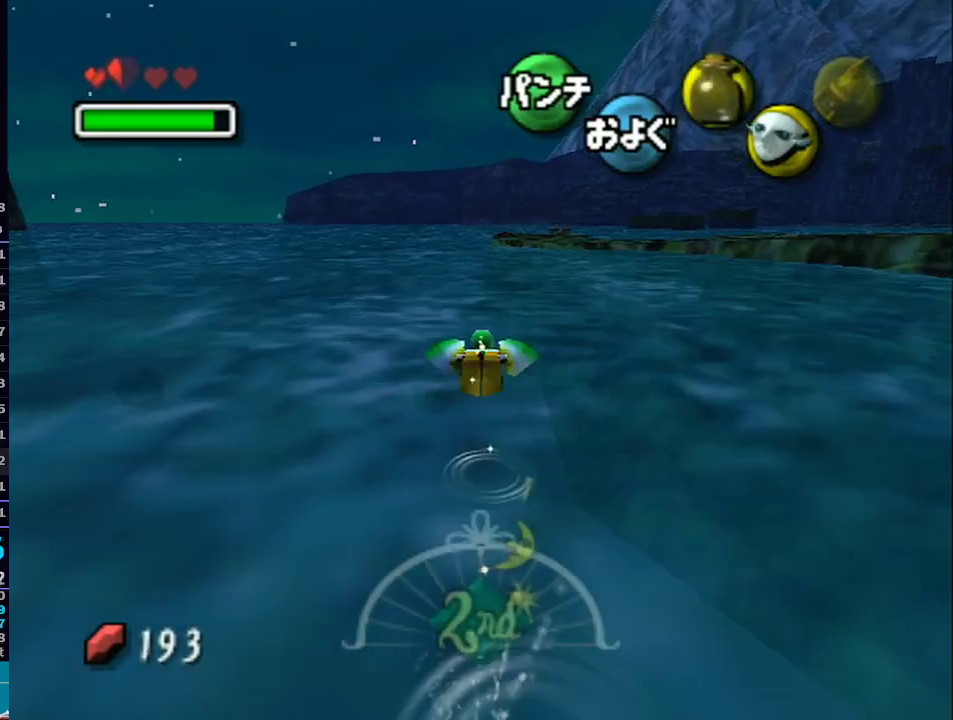
{"buttons": ["A"], "left_stick": "down", "right_stick": "center", "events": [[133, "L1", "up"], [383, "left_stick", "down"]]}
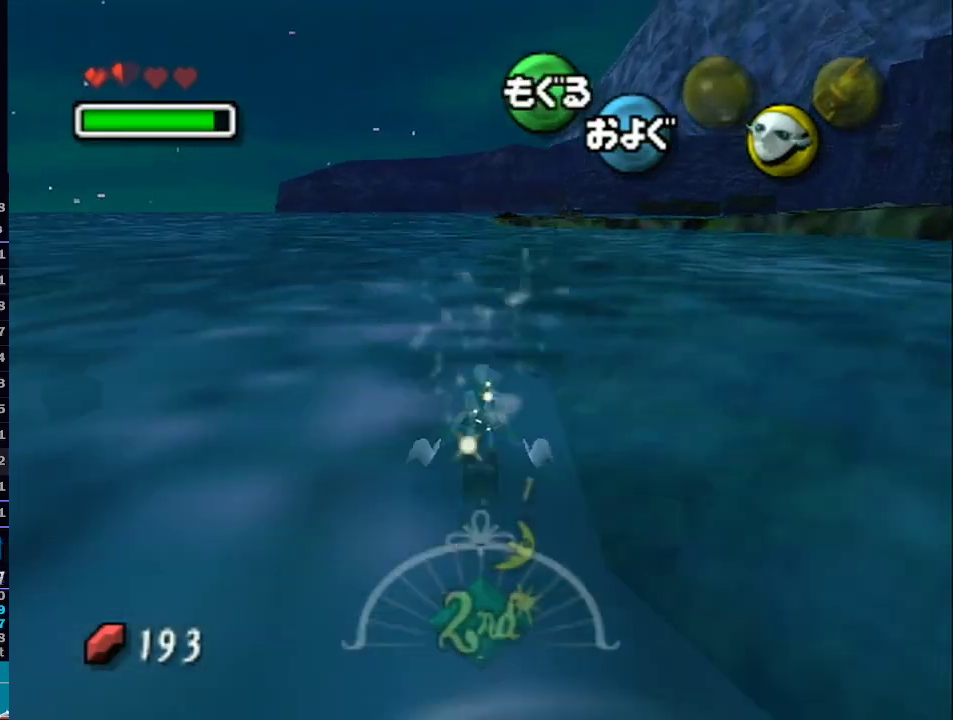
{"buttons": ["A"], "left_stick": "center", "right_stick": "center", "events": [[167, "left_stick", "center"]]}